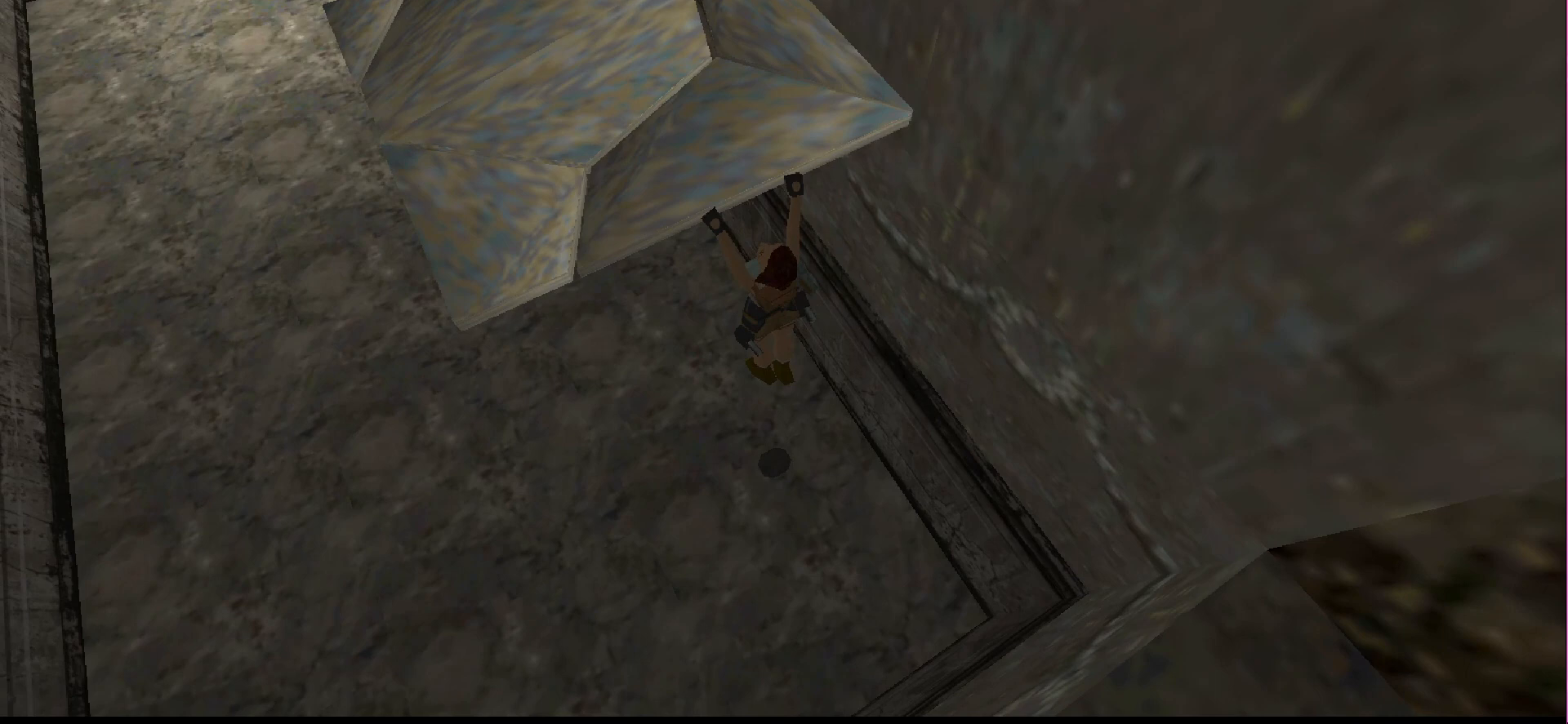
Gameplay with a controller (PlayStation layout); each line is a JSON object with the inputs held at the frame after it. "events" lists button and stick changes between this image and that frame as [ms after this image, input, new state], when the widget could be followed in between. Not read: L3 R3 left_stick right_stick.
{"buttons": ["CROSS"], "events": []}
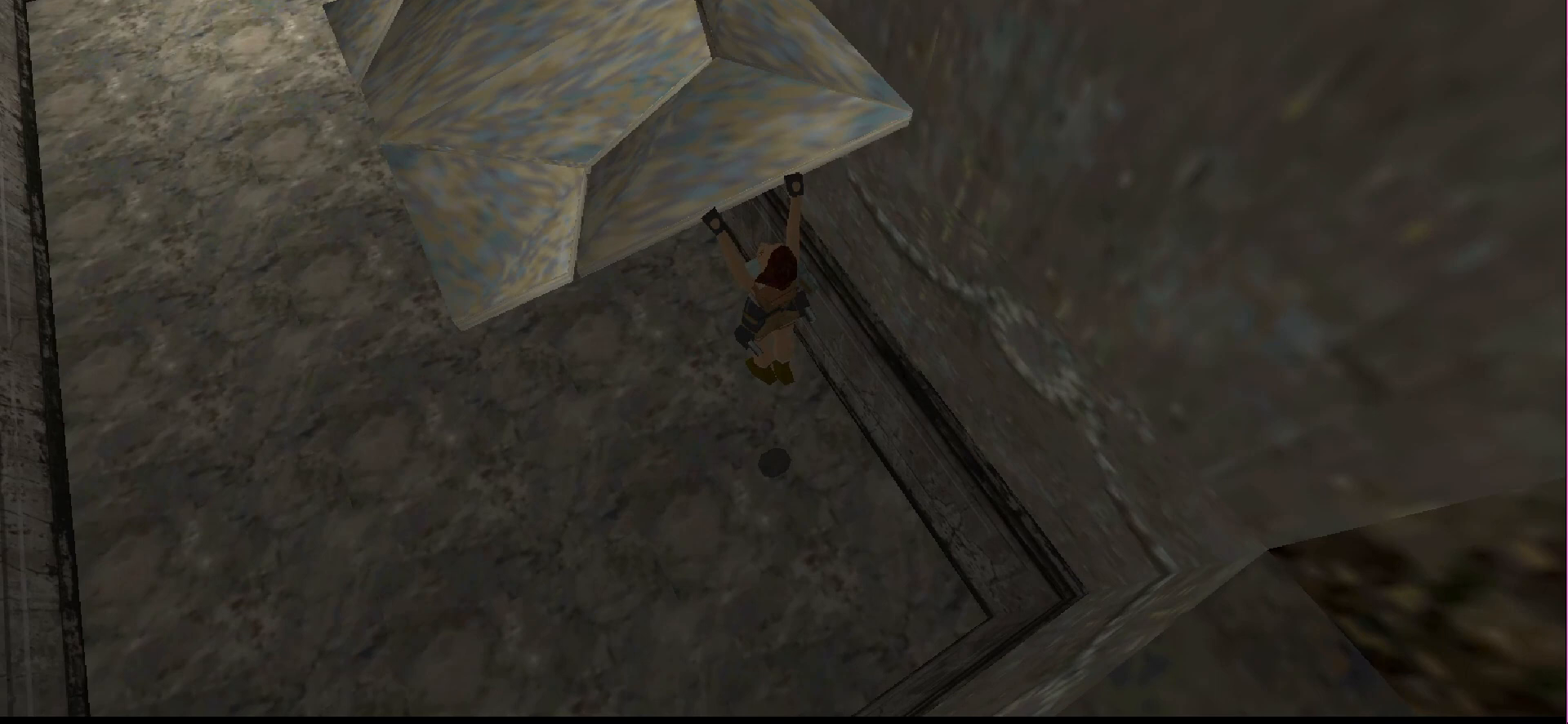
{"buttons": ["CROSS"], "events": []}
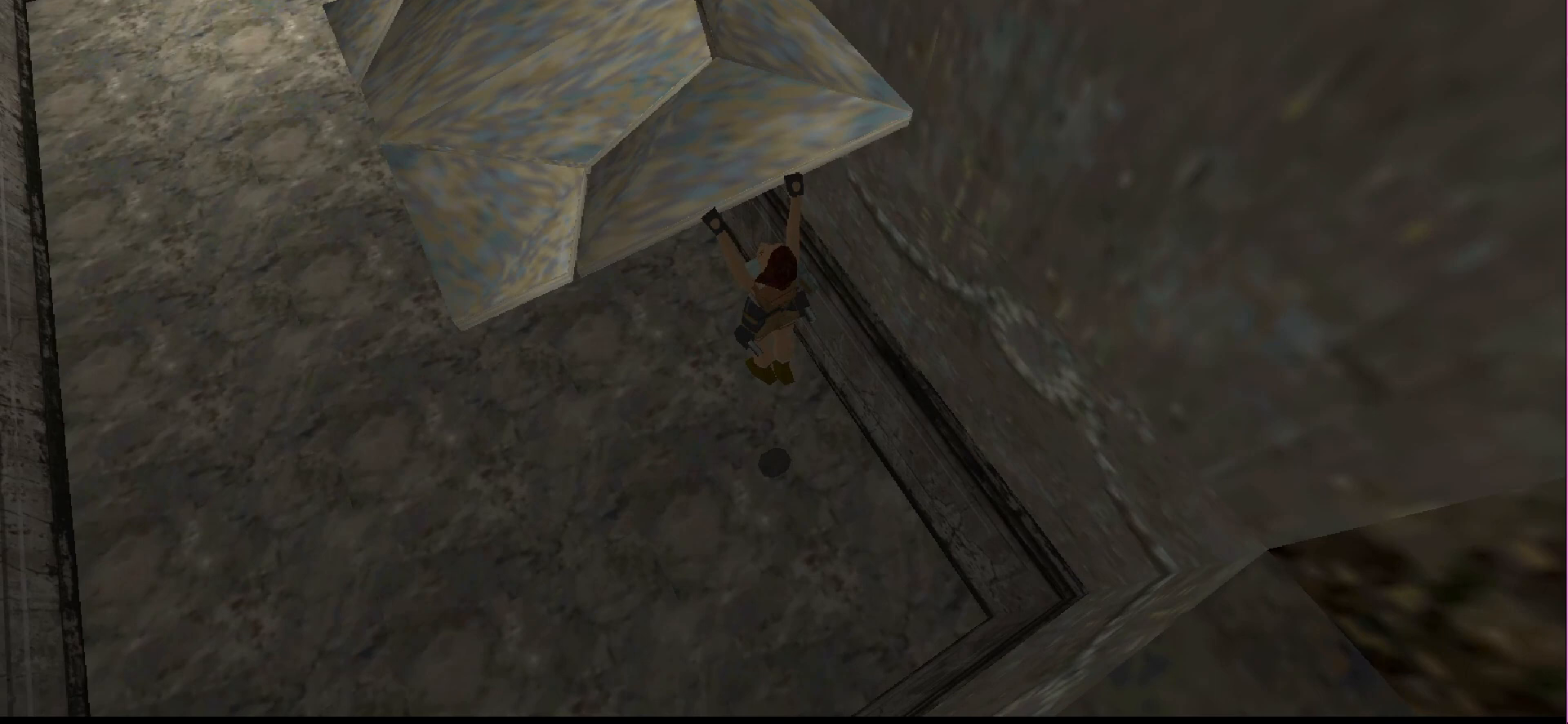
{"buttons": ["CROSS"], "events": []}
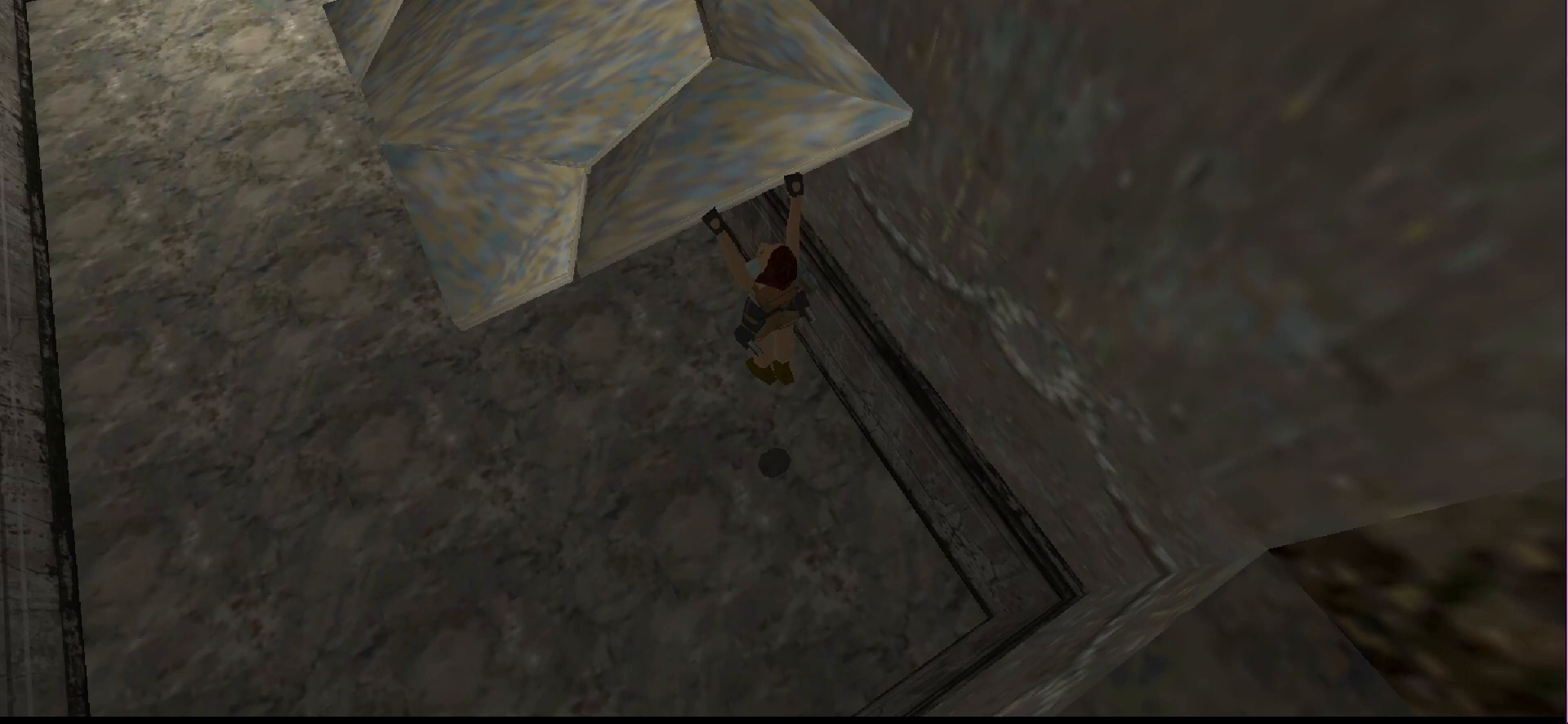
{"buttons": ["CROSS"], "events": []}
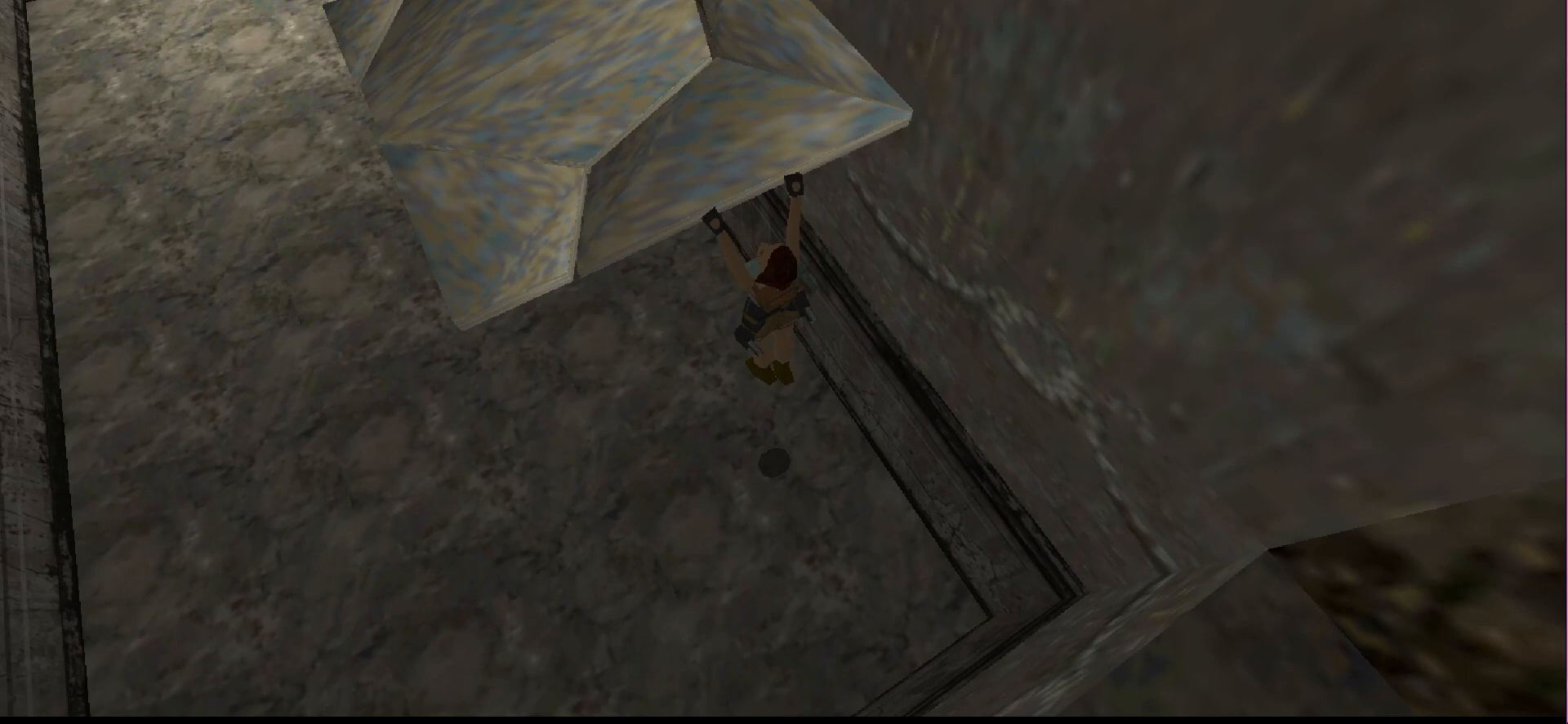
{"buttons": ["CROSS"], "events": []}
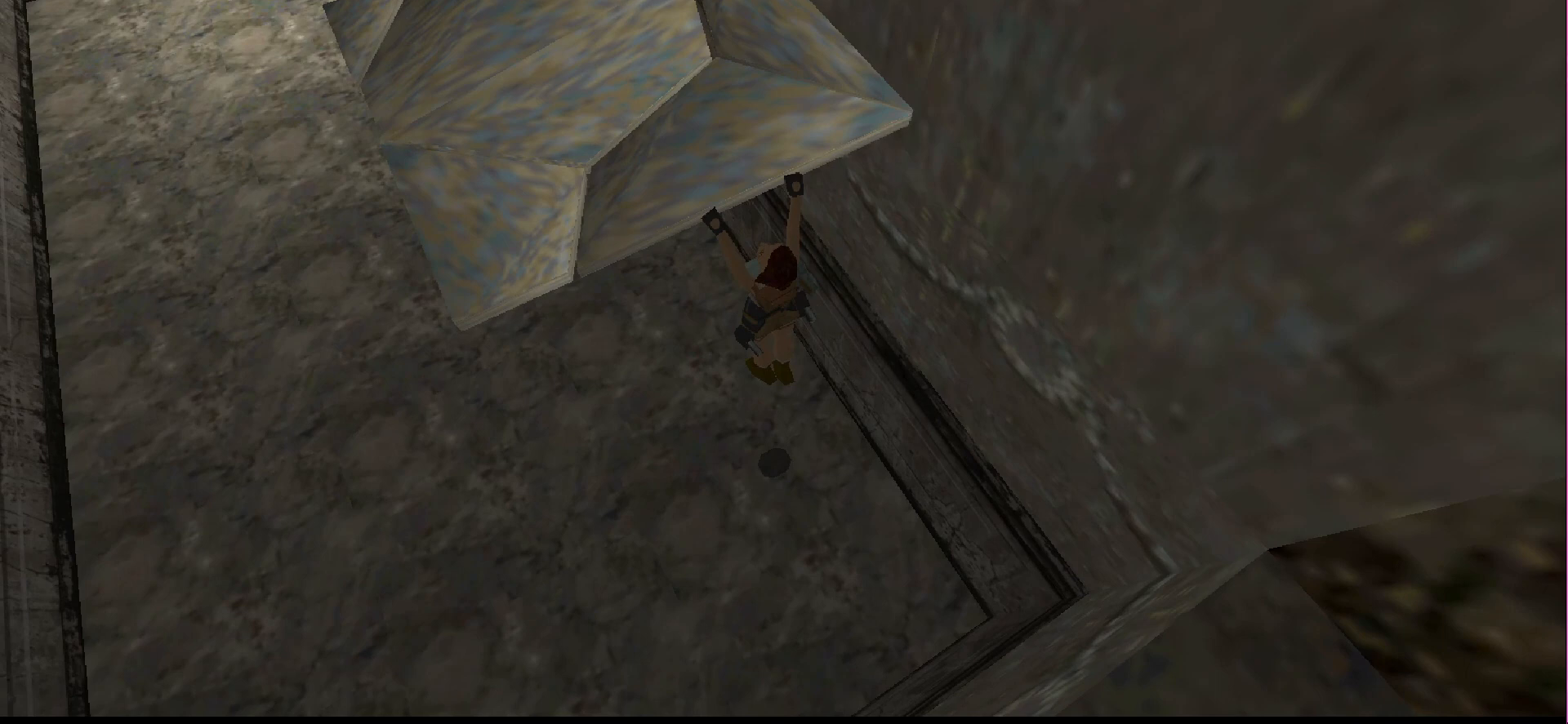
{"buttons": ["CROSS"], "events": []}
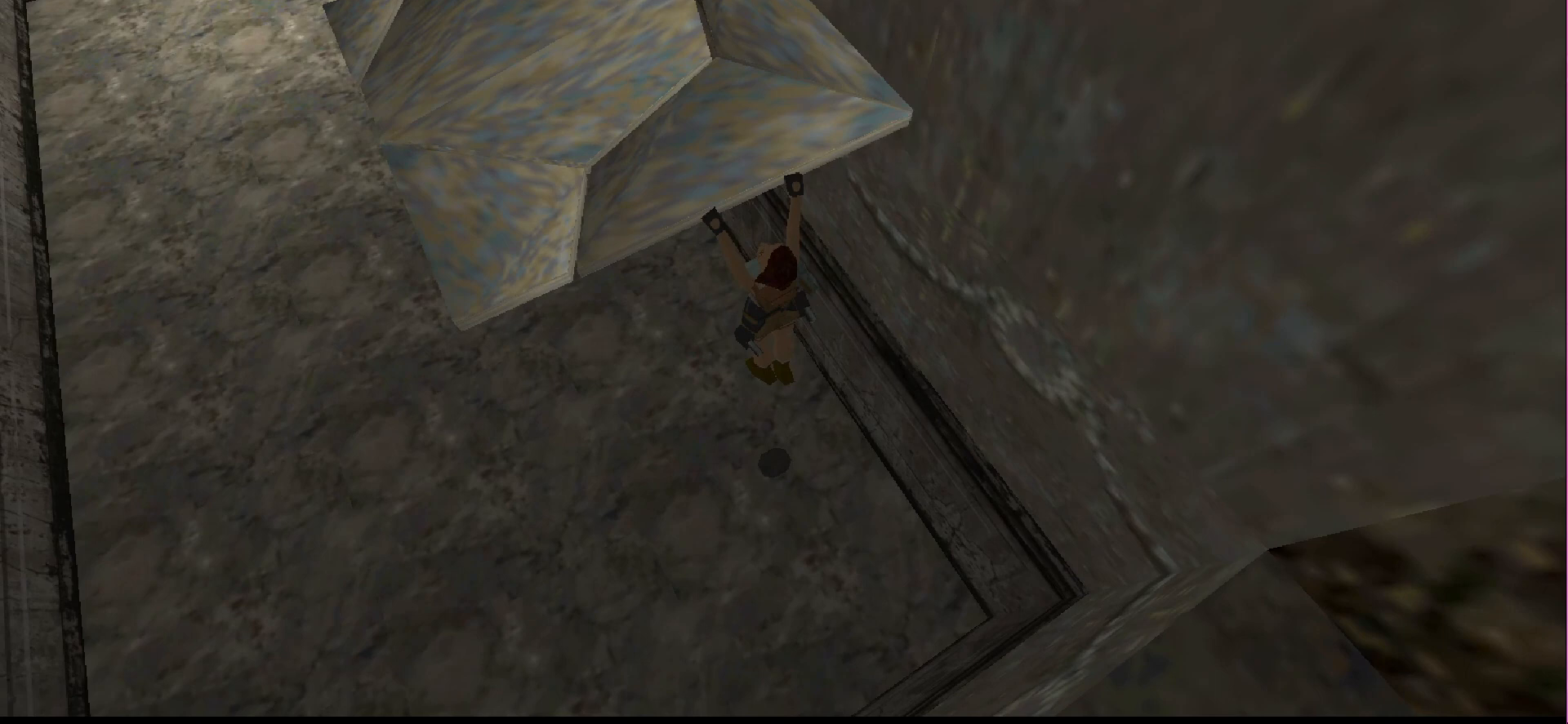
{"buttons": ["CROSS"], "events": []}
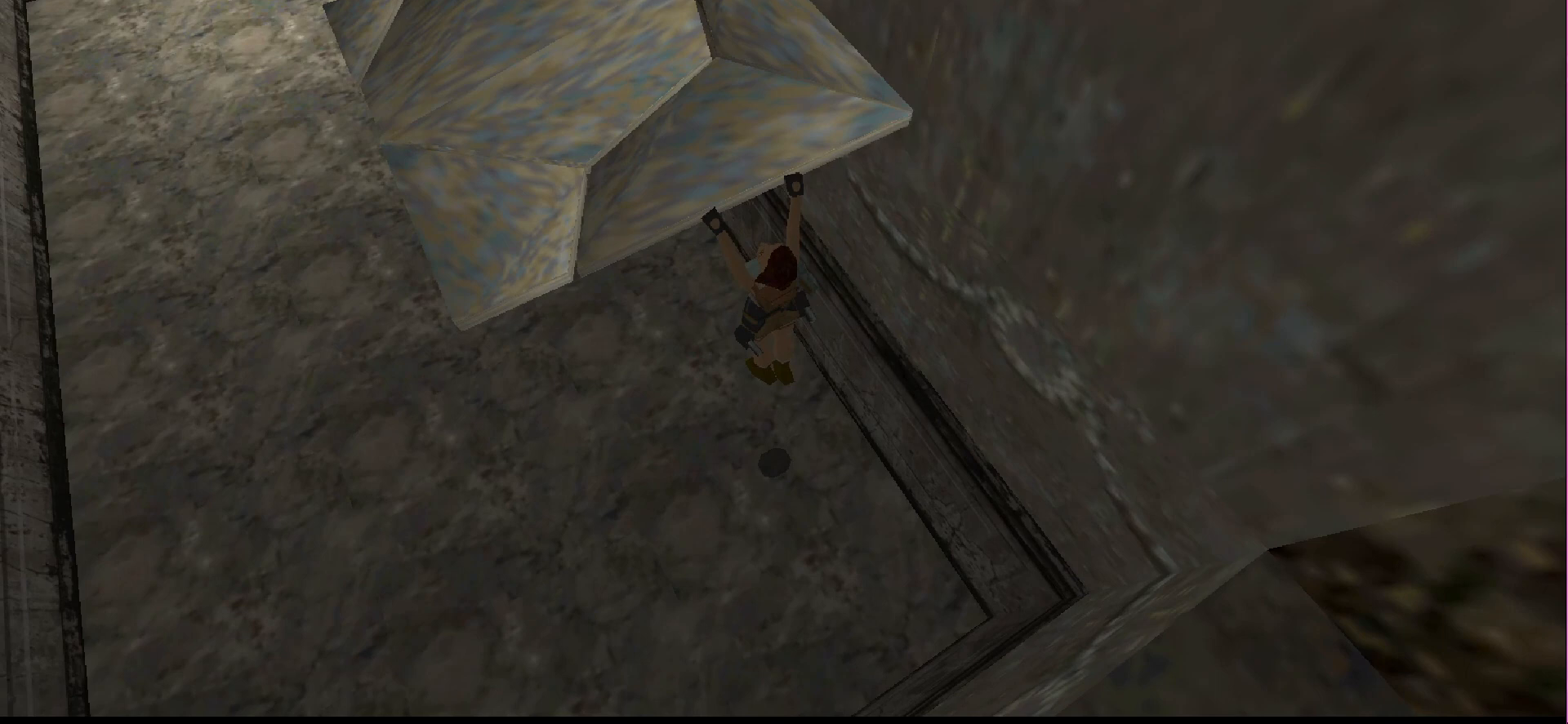
{"buttons": ["CROSS", "DPAD_UP"], "events": [[433, "DPAD_UP", "down"]]}
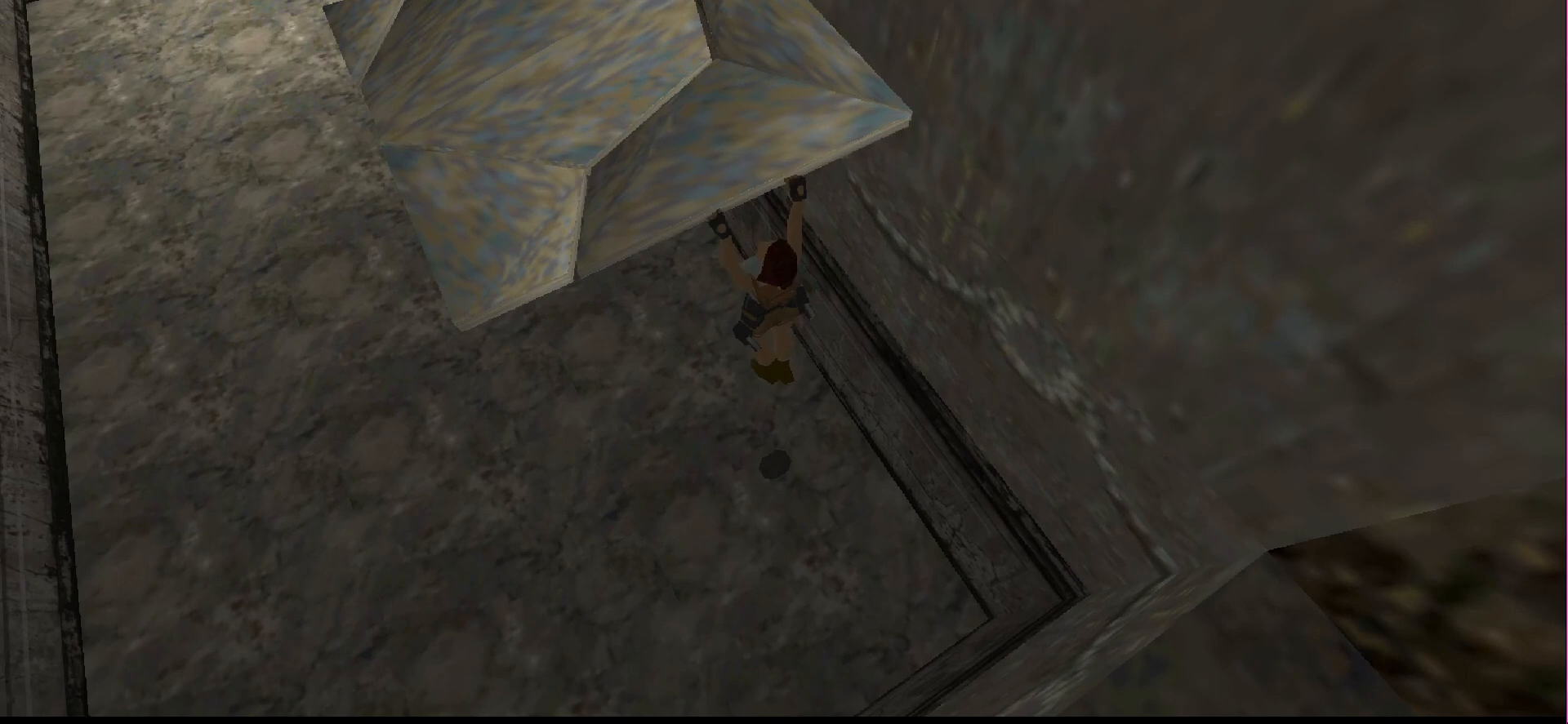
{"buttons": ["CROSS"], "events": [[100, "DPAD_UP", "up"]]}
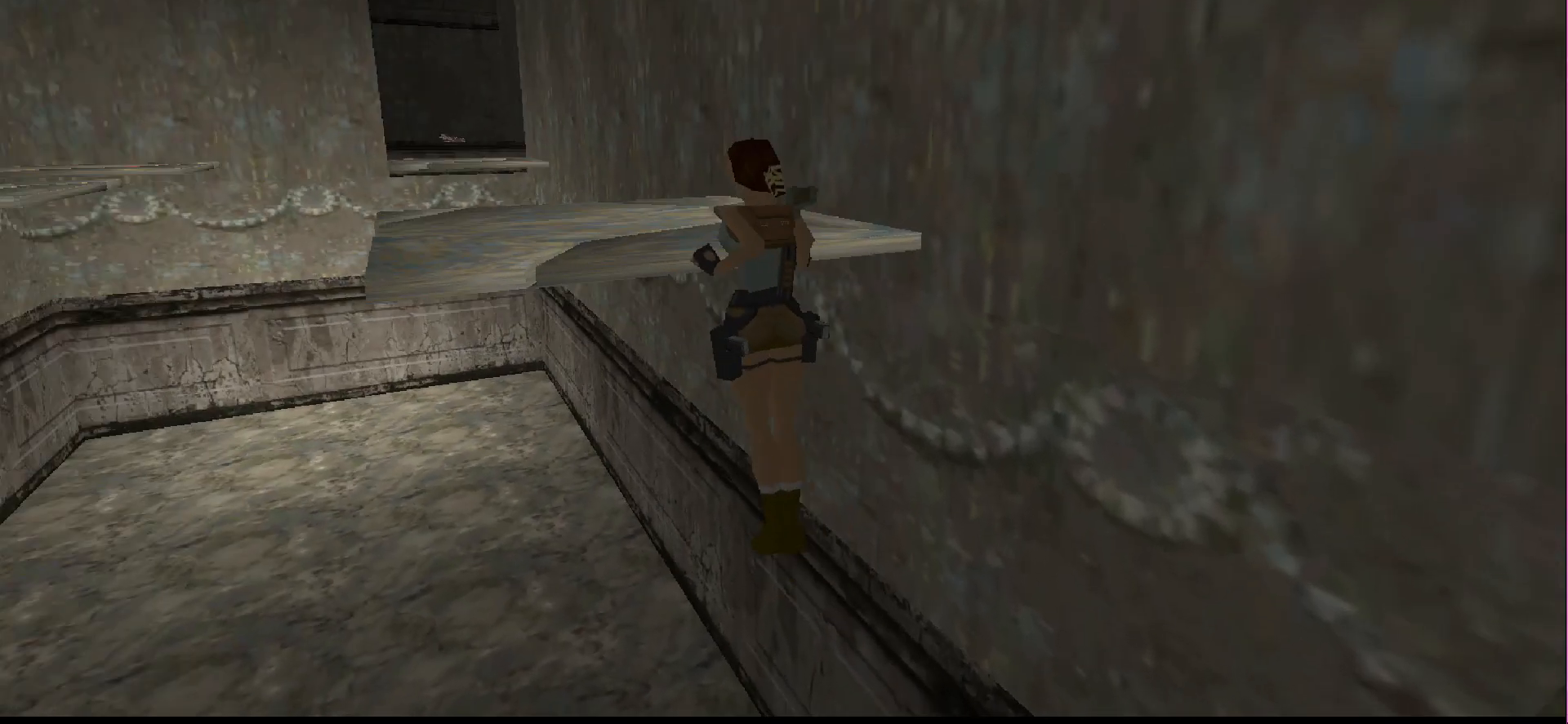
{"buttons": [], "events": [[67, "CROSS", "up"]]}
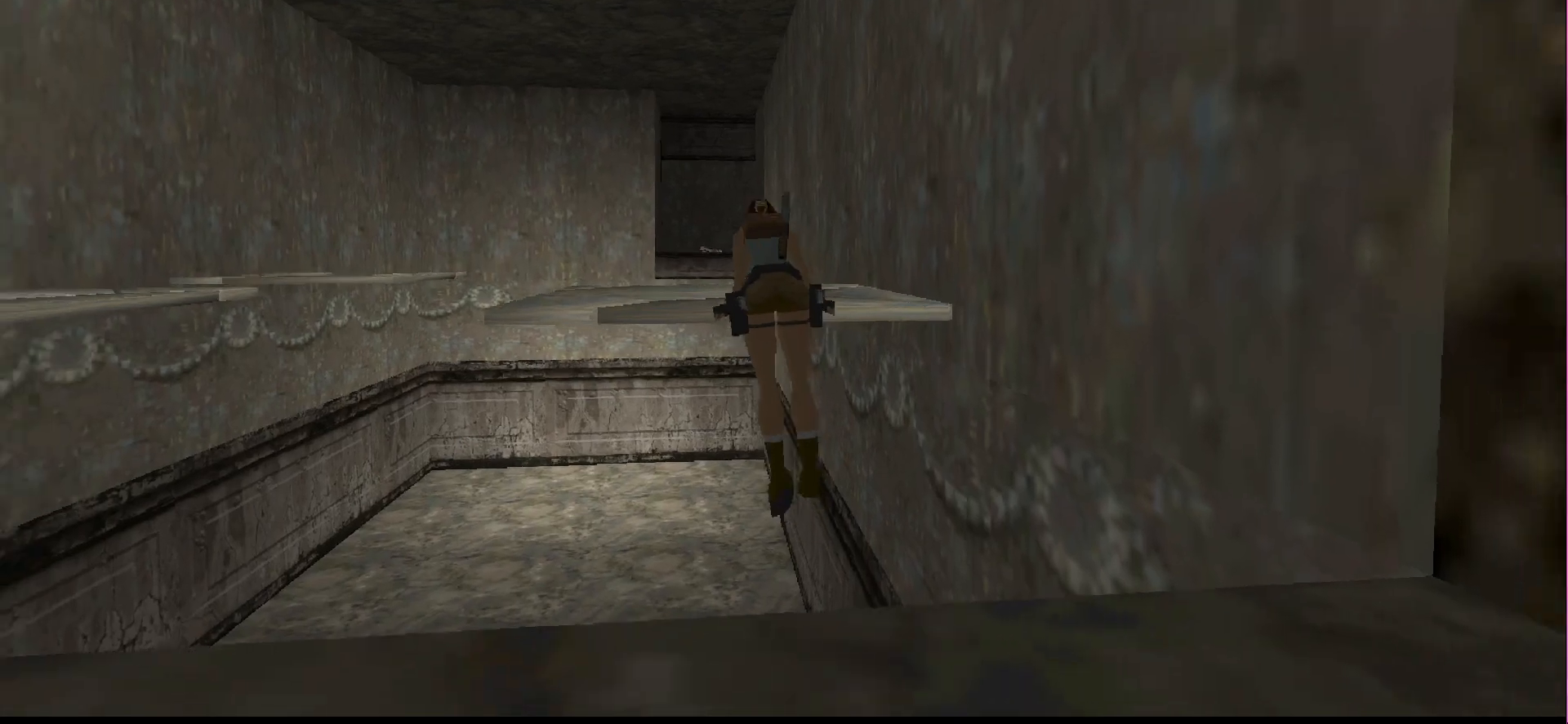
{"buttons": ["DPAD_UP"], "events": [[233, "DPAD_UP", "down"]]}
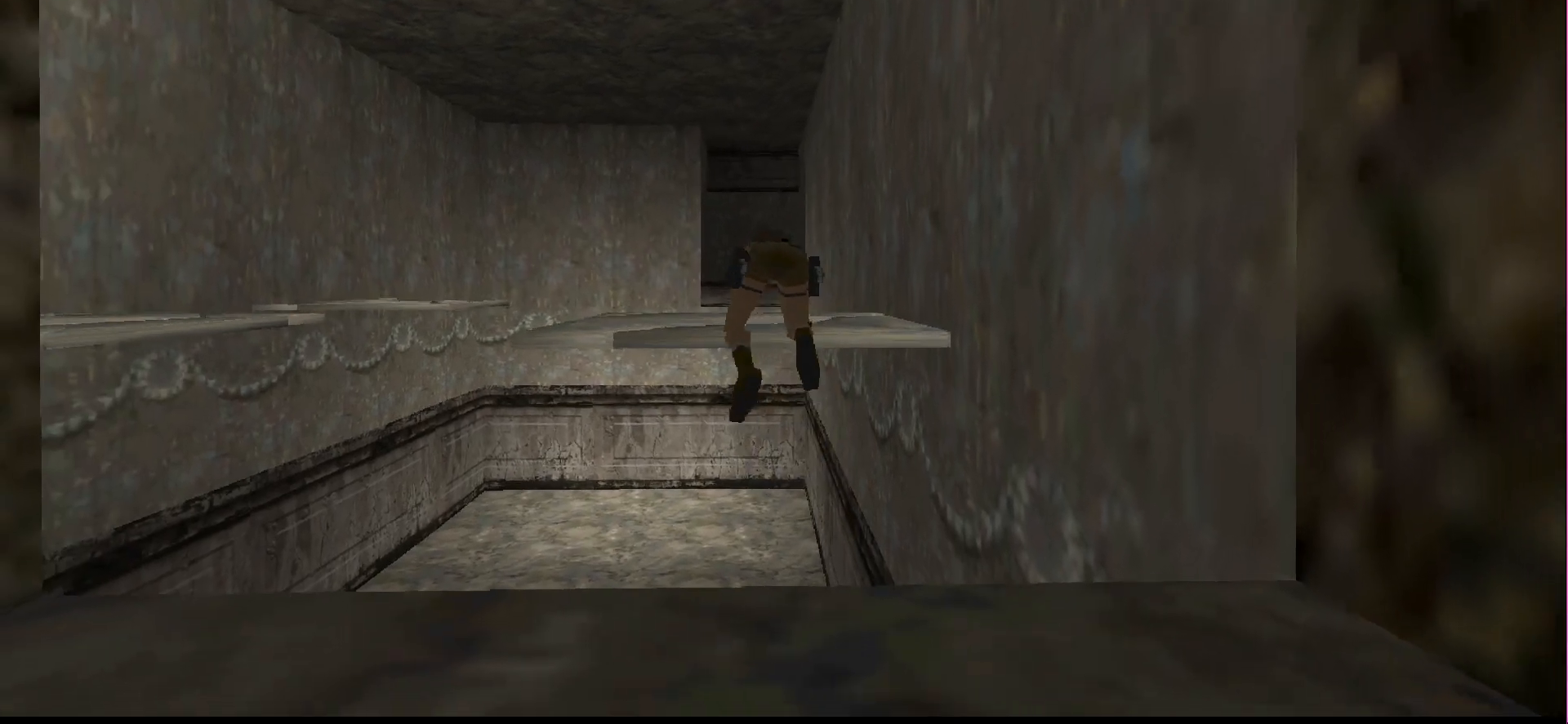
{"buttons": ["DPAD_UP"], "events": []}
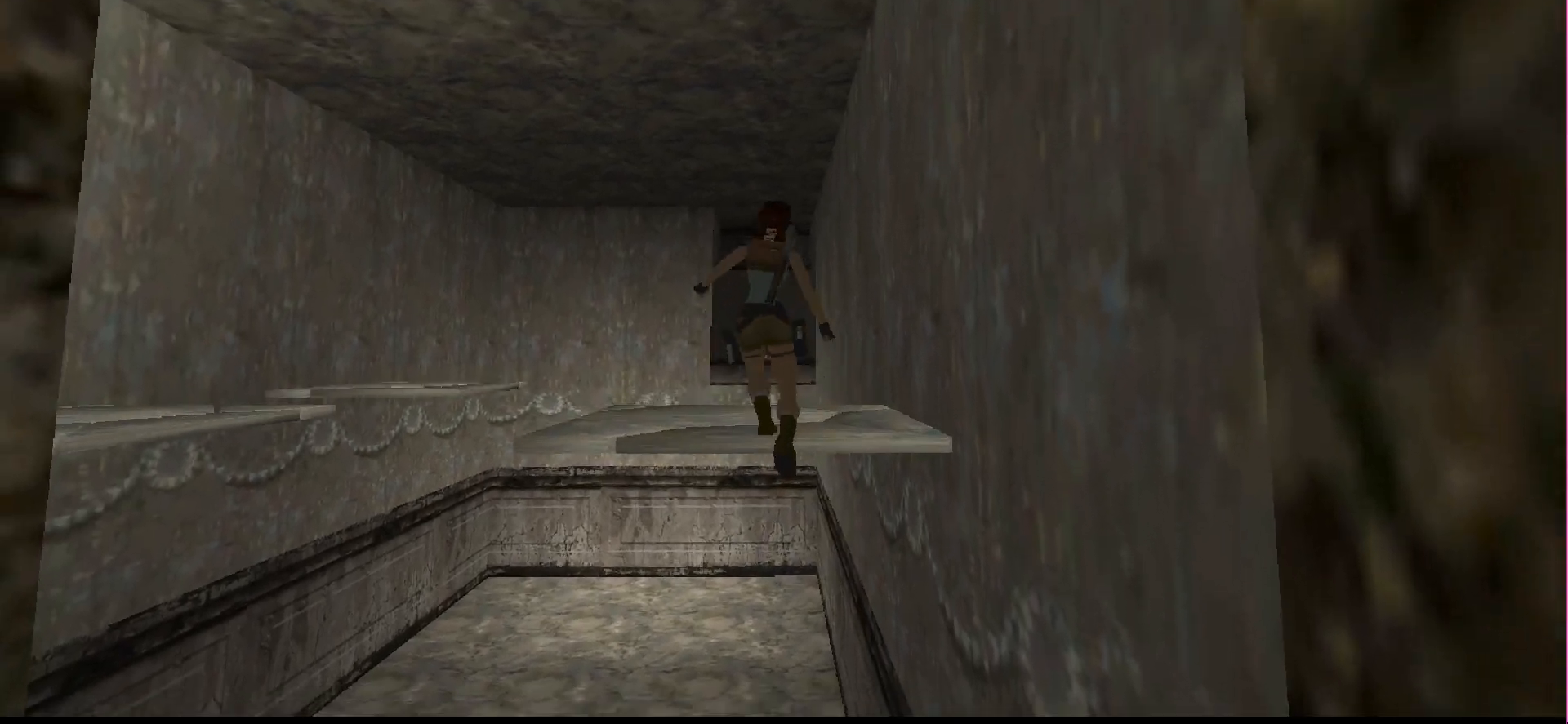
{"buttons": ["DPAD_UP"], "events": []}
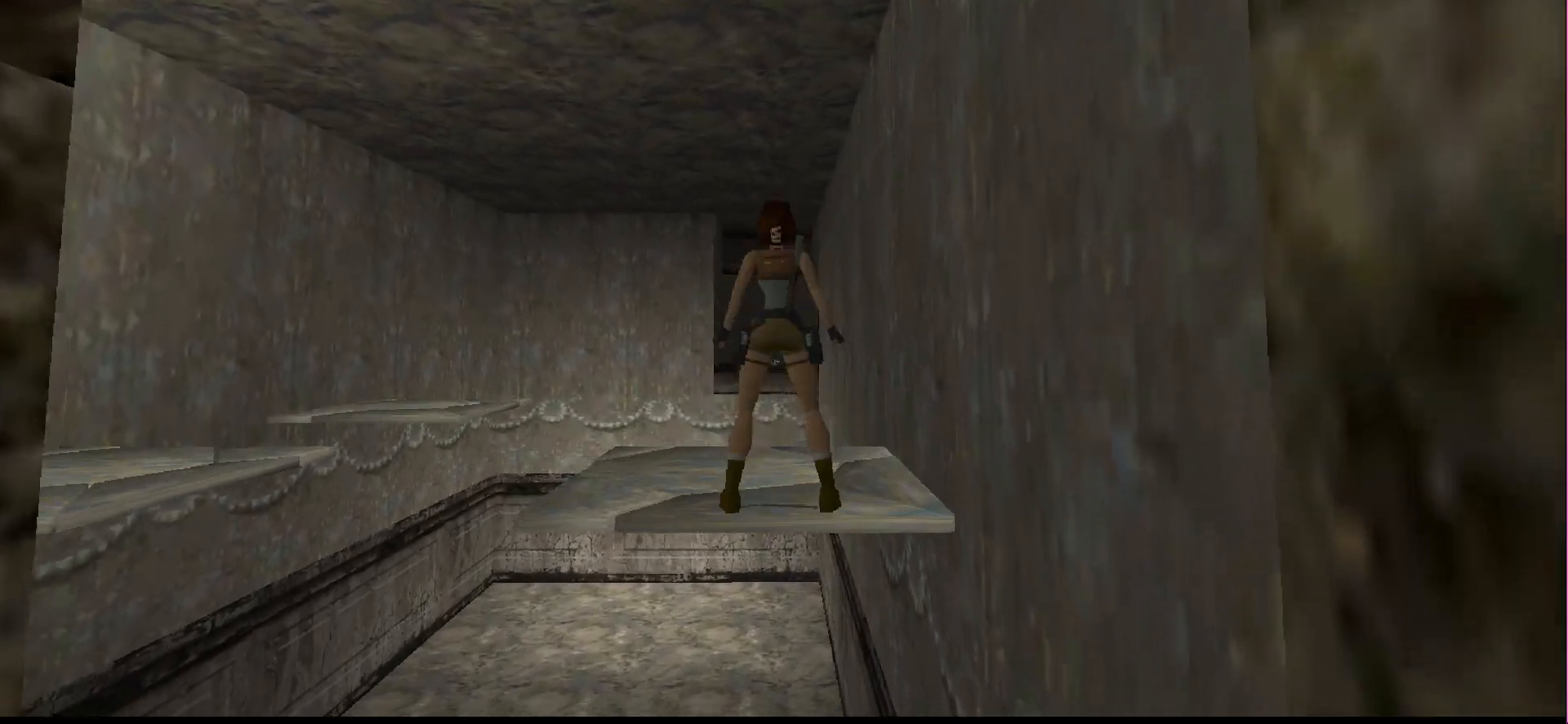
{"buttons": ["SQUARE", "DPAD_UP"], "events": [[433, "SQUARE", "down"]]}
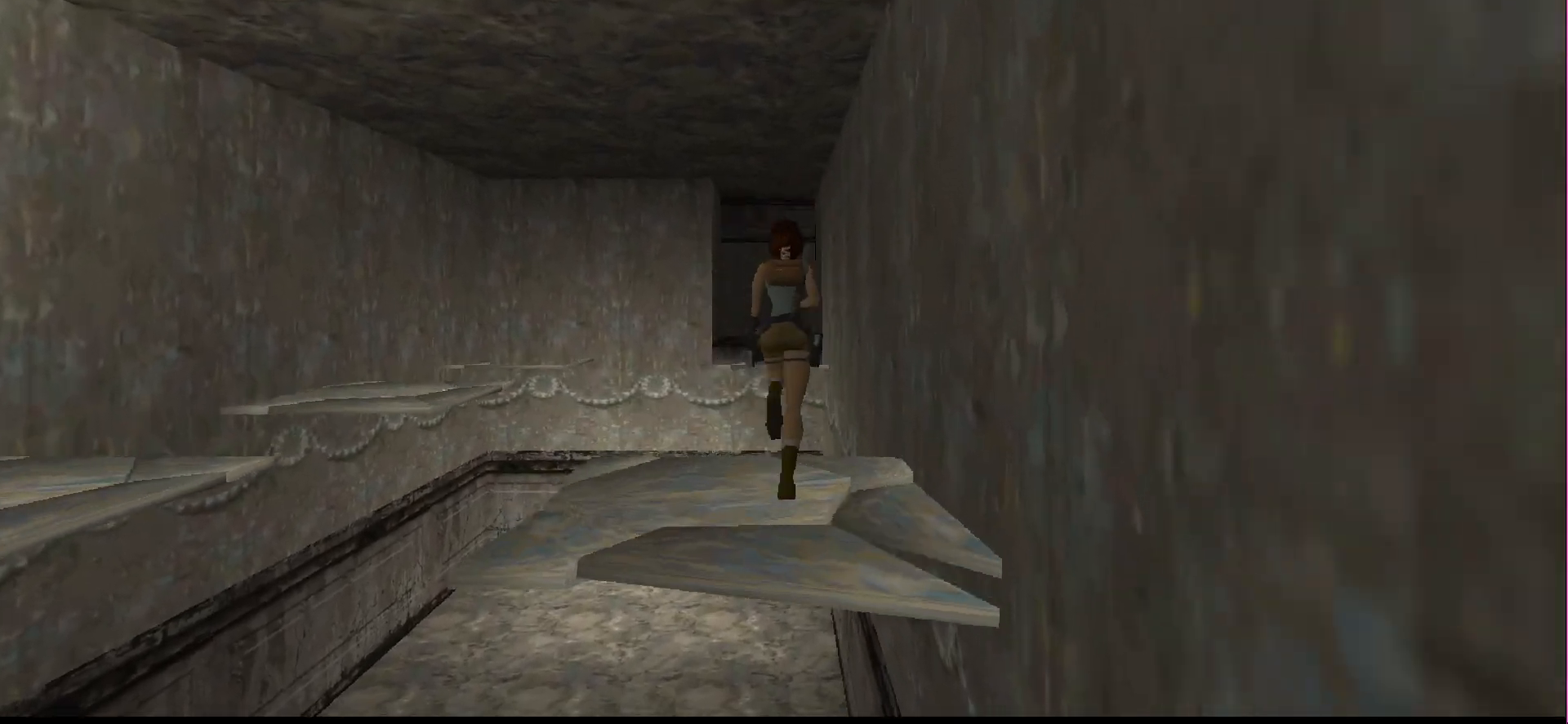
{"buttons": ["SQUARE", "DPAD_UP"], "events": []}
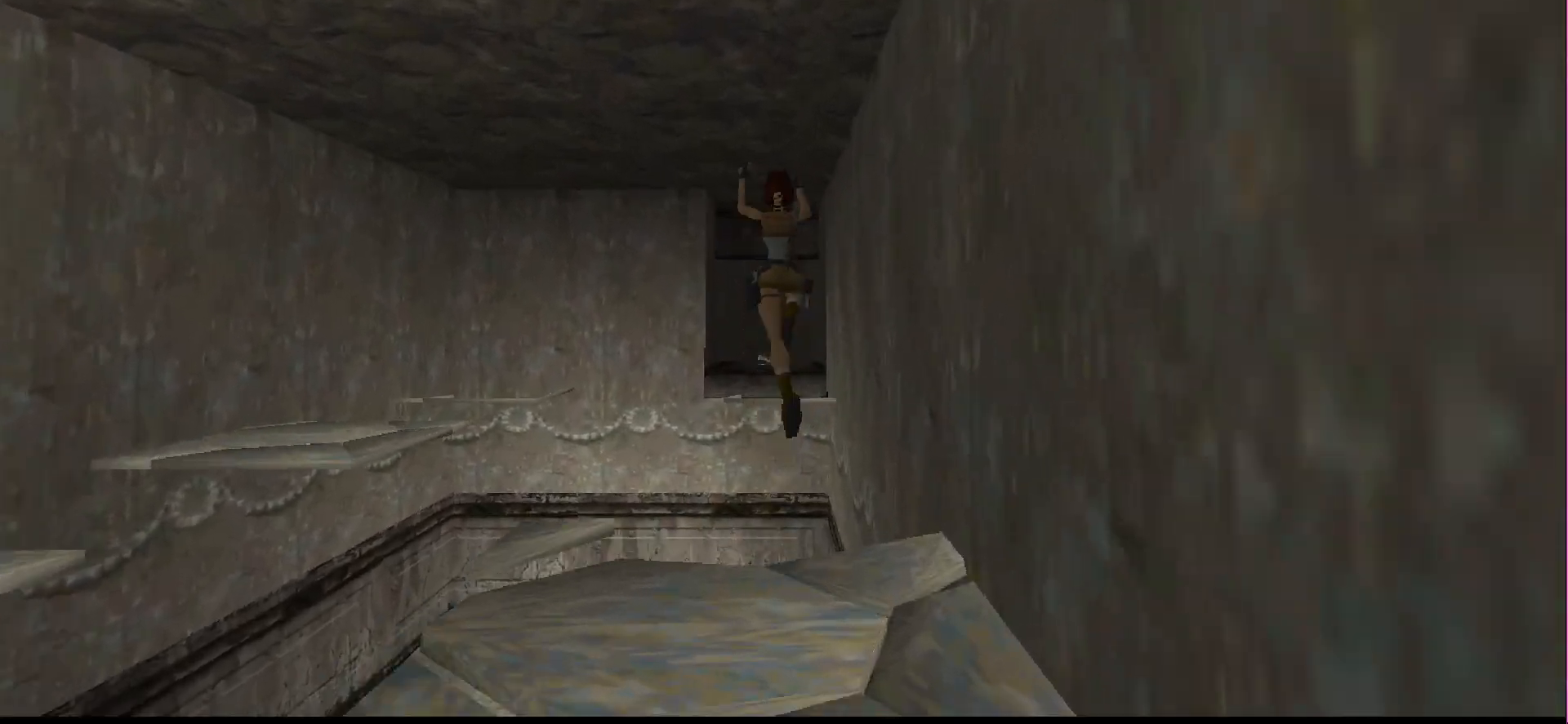
{"buttons": ["CROSS"], "events": [[267, "DPAD_UP", "up"], [267, "SQUARE", "up"], [400, "CROSS", "down"]]}
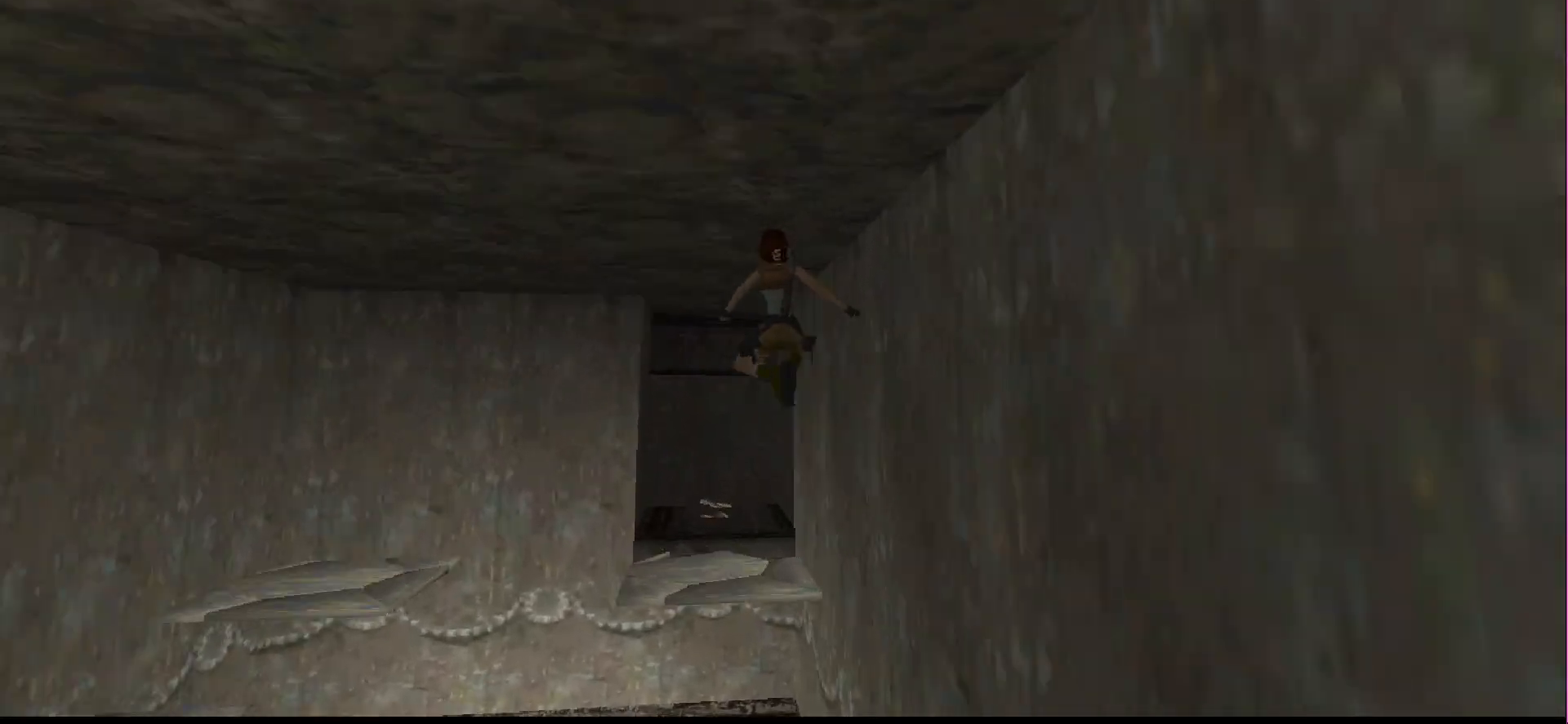
{"buttons": ["CROSS"], "events": []}
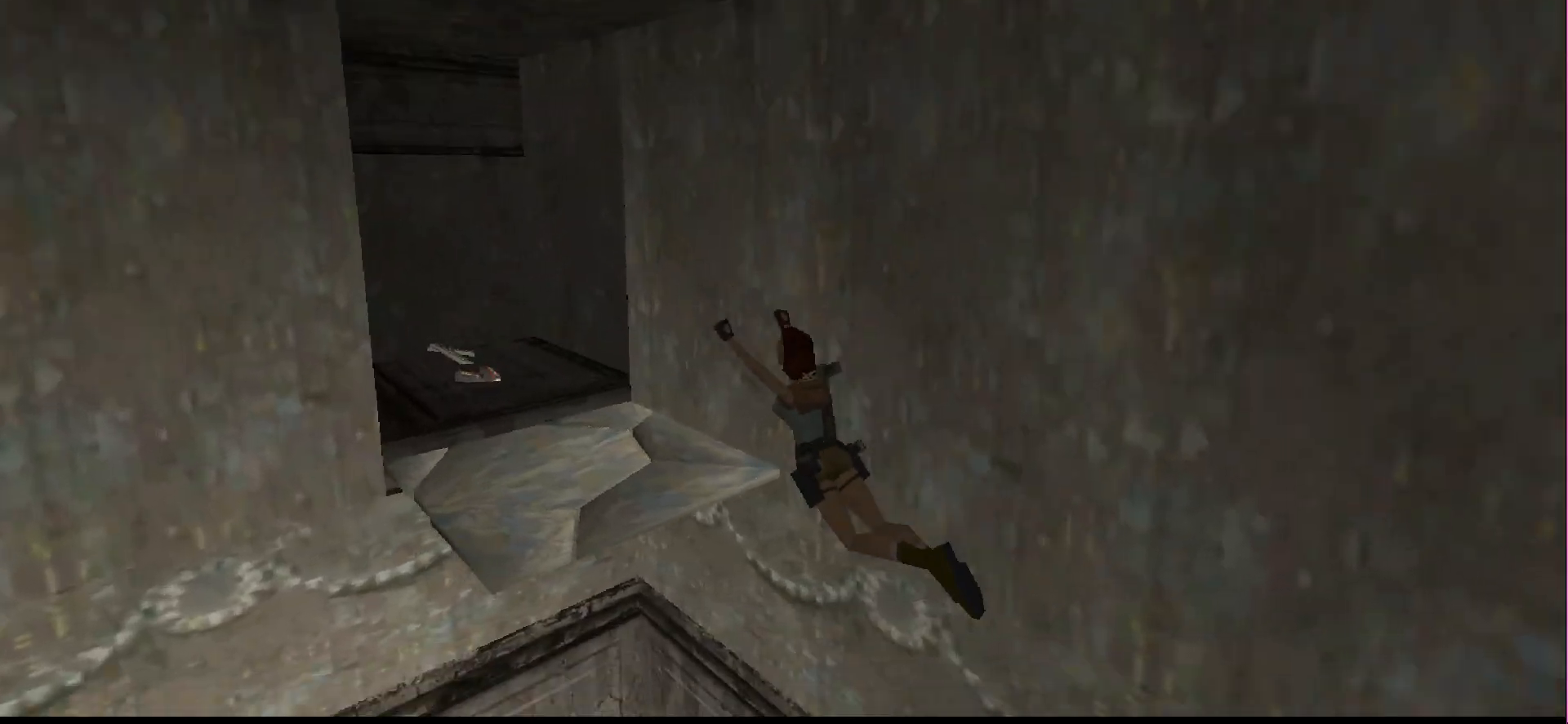
{"buttons": ["CROSS"], "events": []}
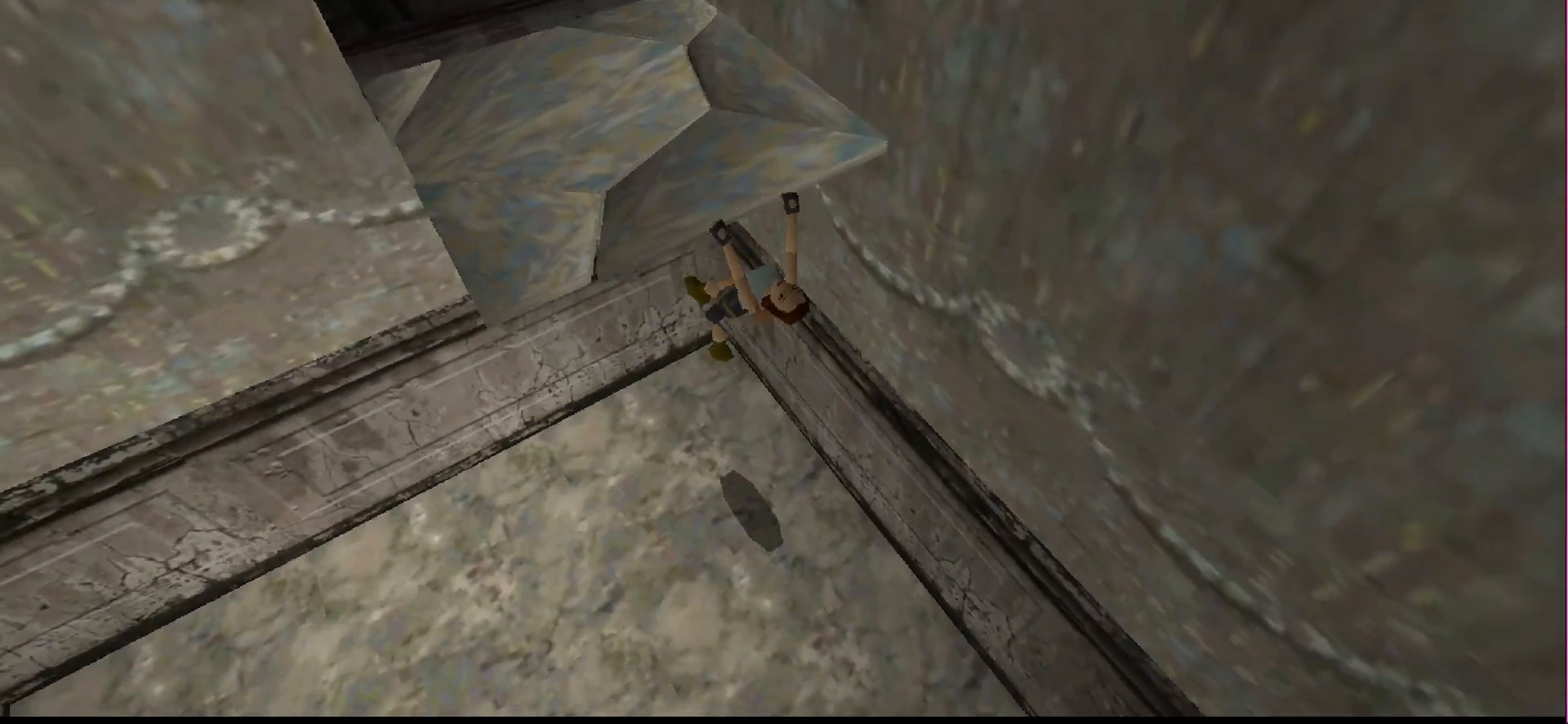
{"buttons": ["CROSS"], "events": []}
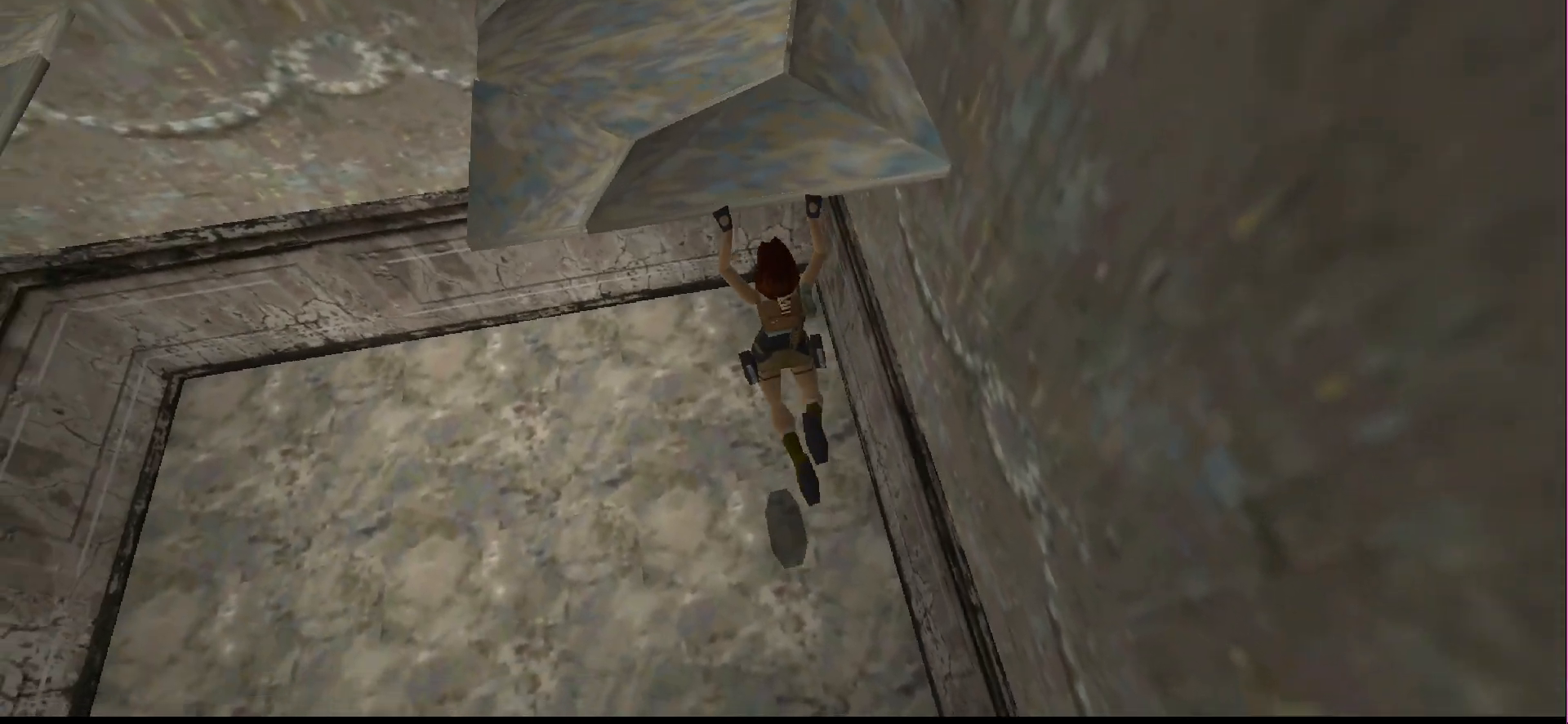
{"buttons": ["CROSS", "DPAD_UP"], "events": [[367, "DPAD_UP", "down"]]}
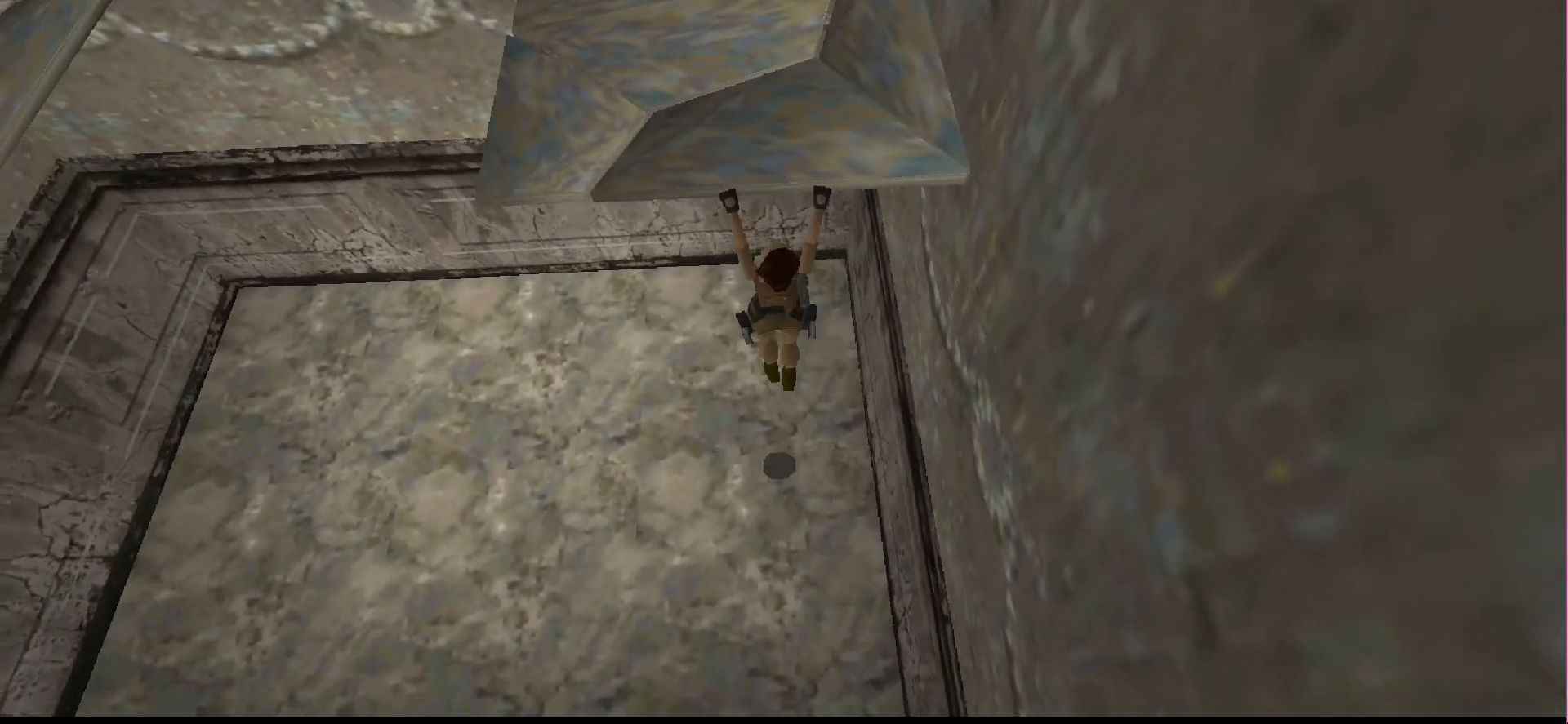
{"buttons": ["CROSS", "DPAD_UP"], "events": []}
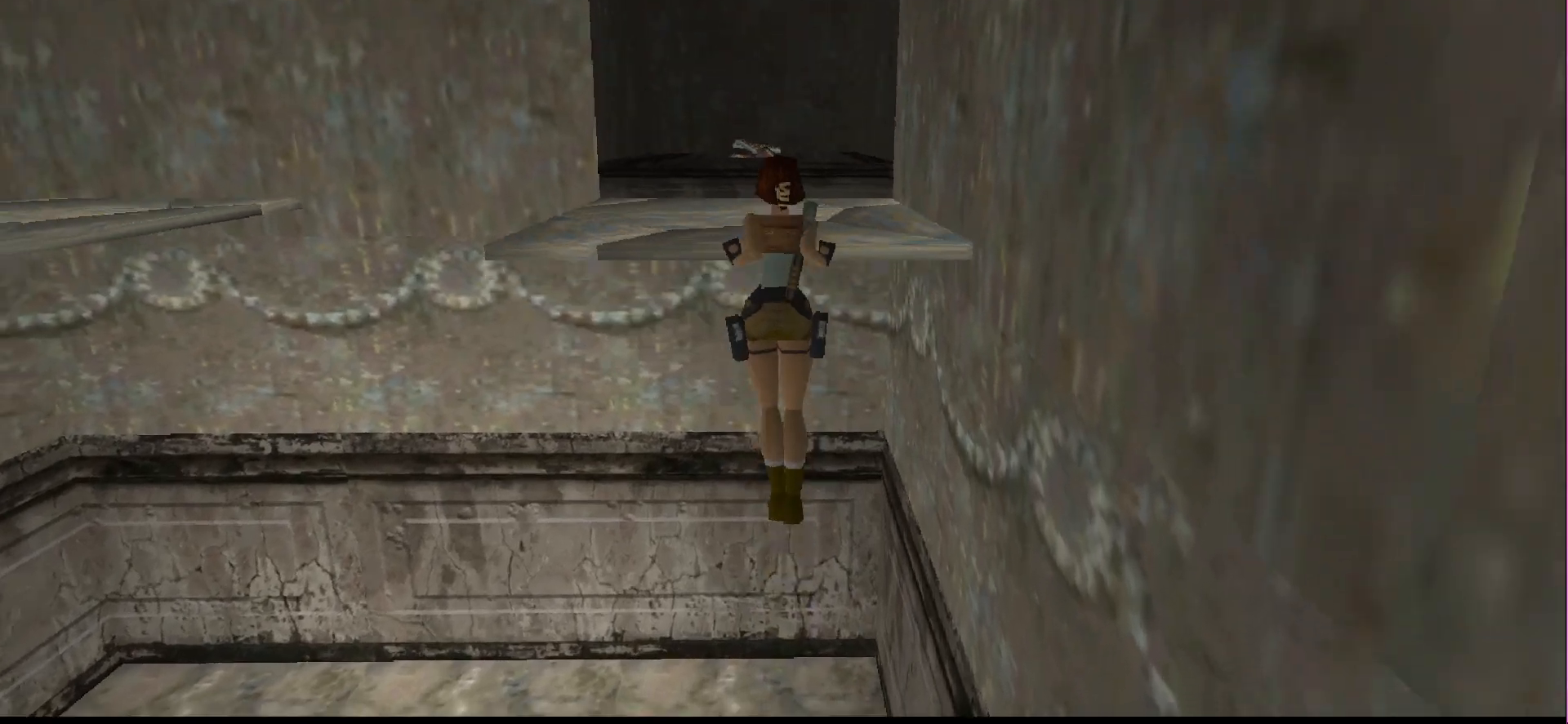
{"buttons": [], "events": [[33, "DPAD_UP", "up"], [133, "CROSS", "up"]]}
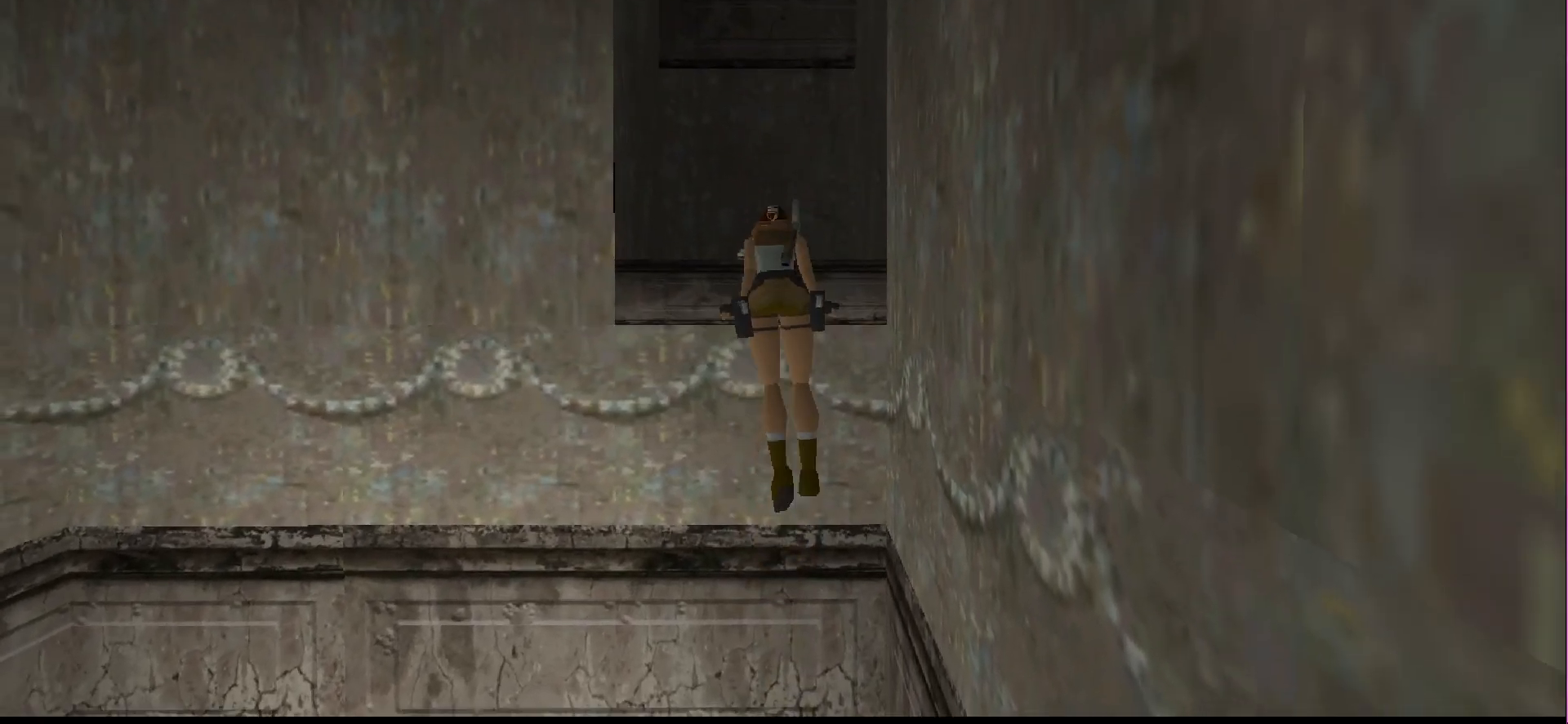
{"buttons": [], "events": []}
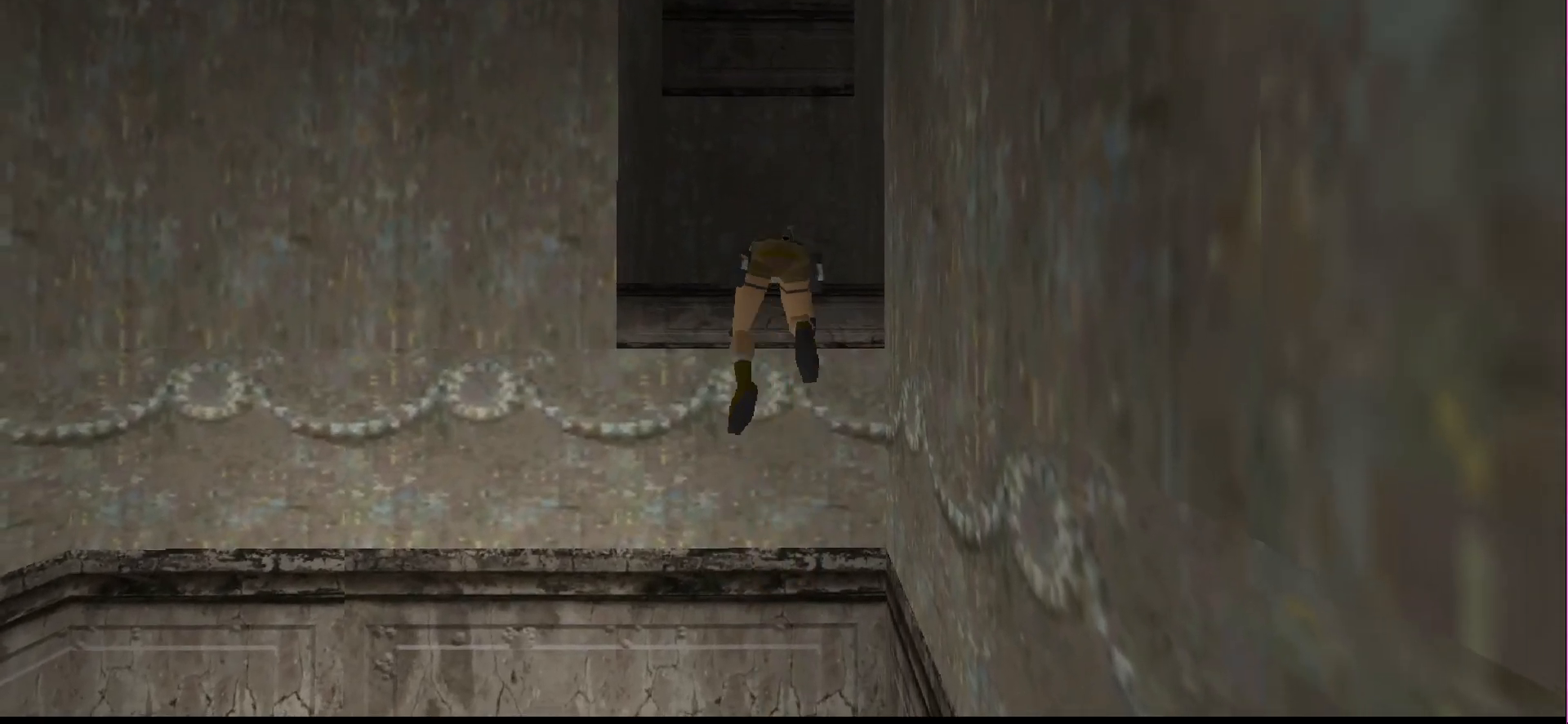
{"buttons": ["SQUARE", "DPAD_UP"], "events": [[433, "SQUARE", "down"], [500, "DPAD_UP", "down"]]}
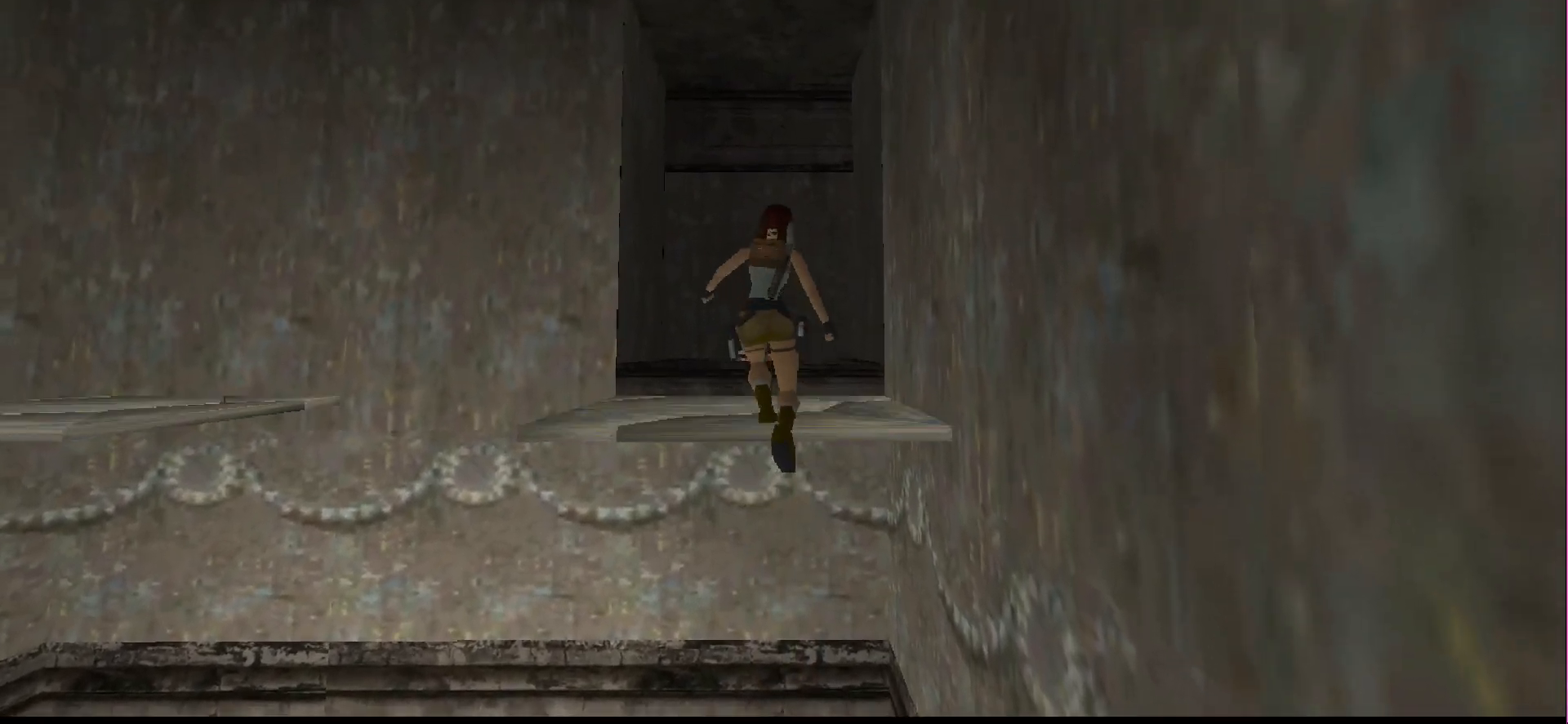
{"buttons": ["SQUARE", "DPAD_UP"], "events": []}
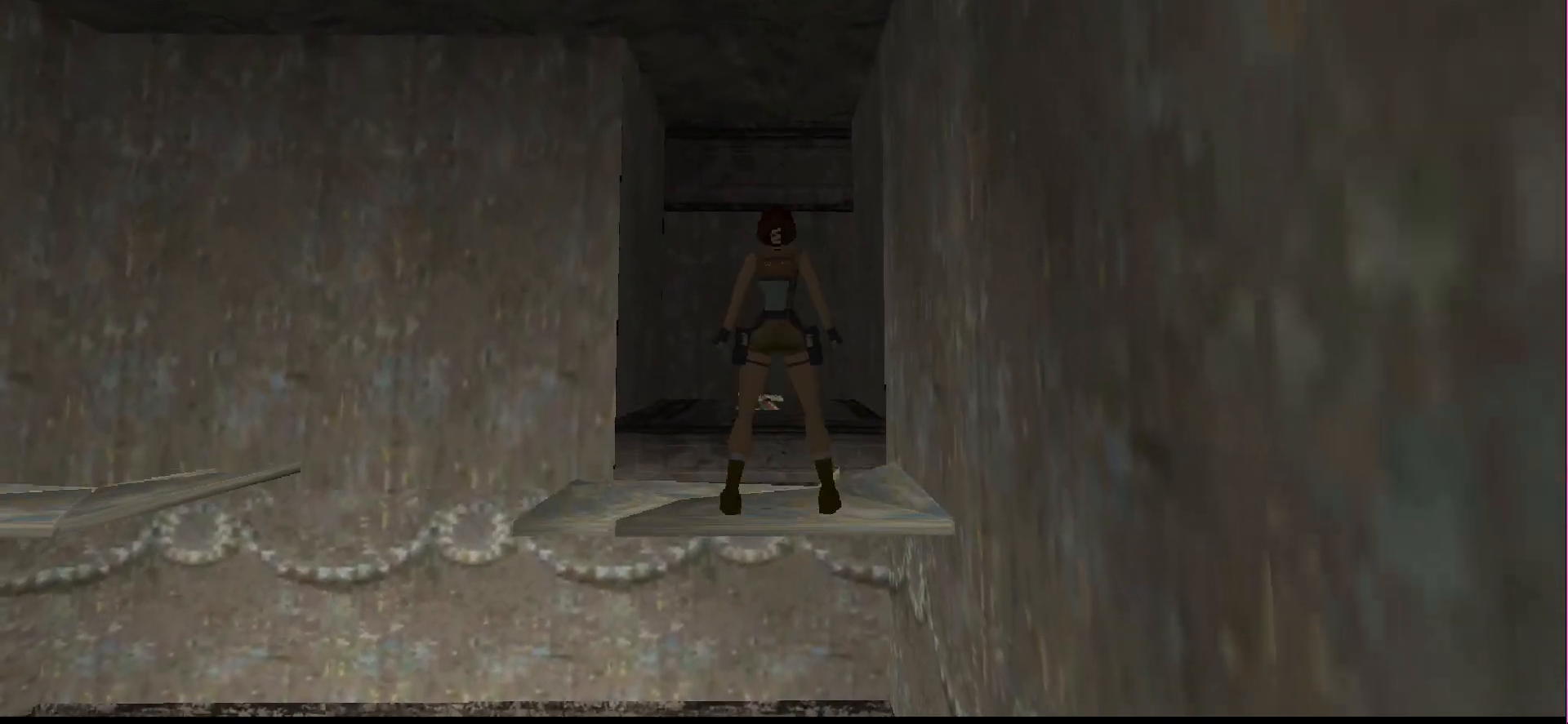
{"buttons": [], "events": [[400, "DPAD_UP", "up"], [500, "SQUARE", "up"]]}
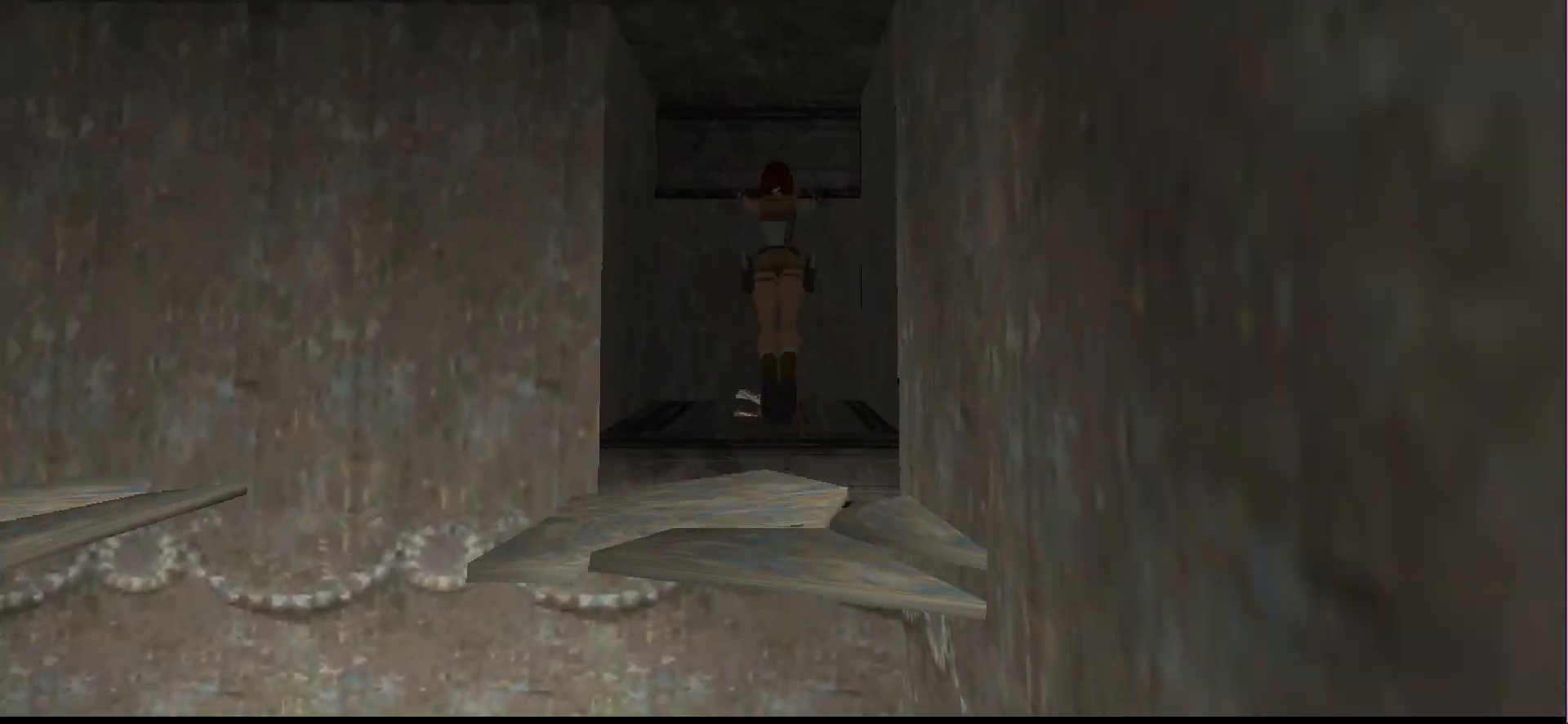
{"buttons": [], "events": []}
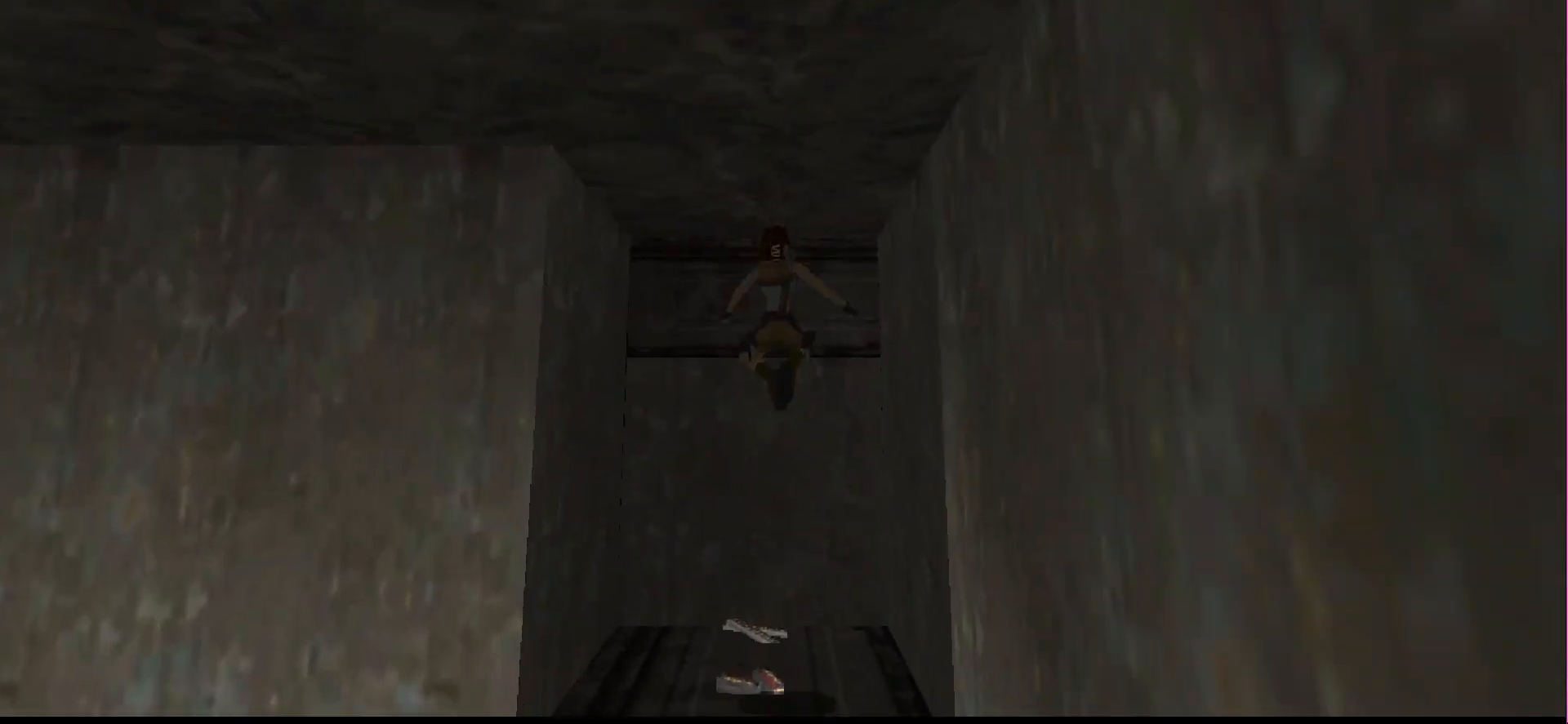
{"buttons": ["CROSS"], "events": [[67, "CROSS", "down"]]}
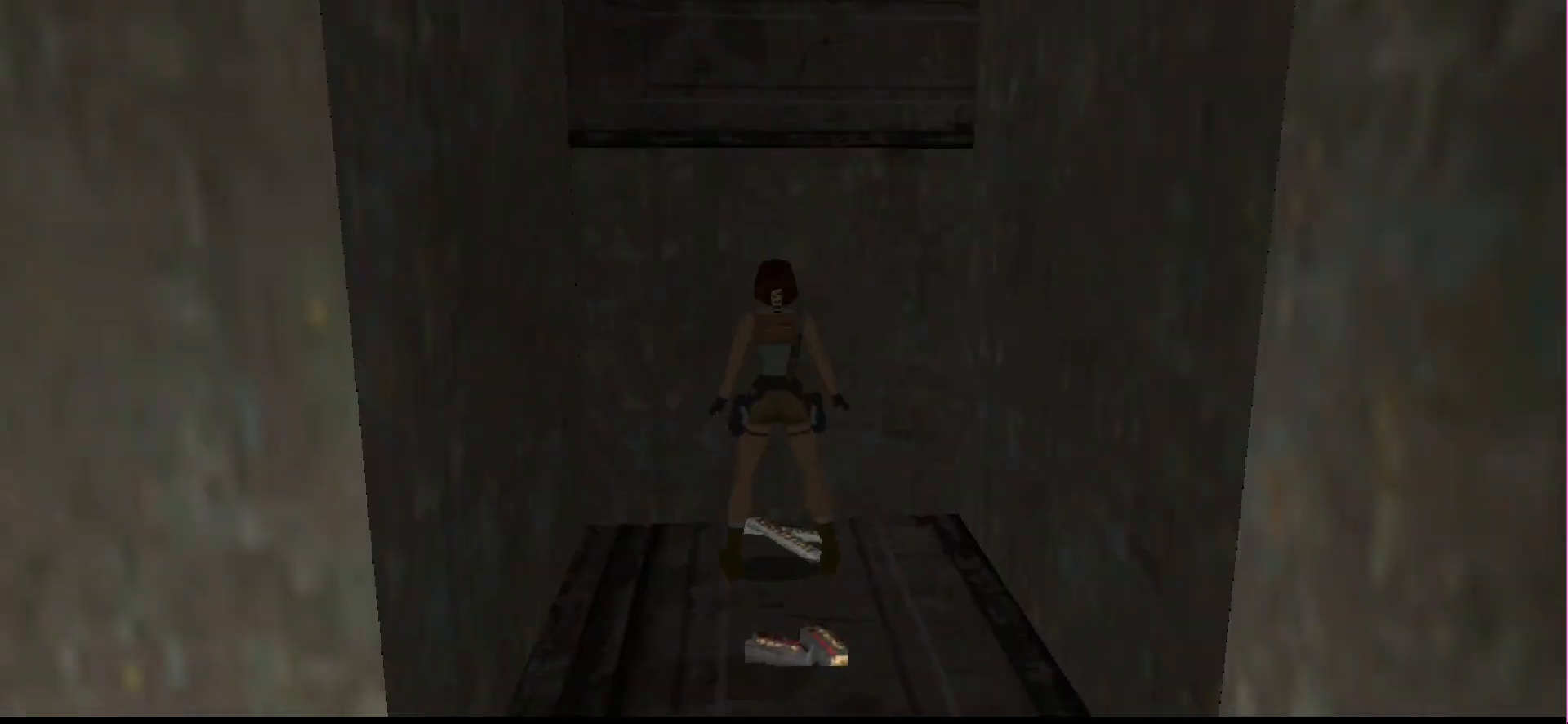
{"buttons": ["CROSS"], "events": []}
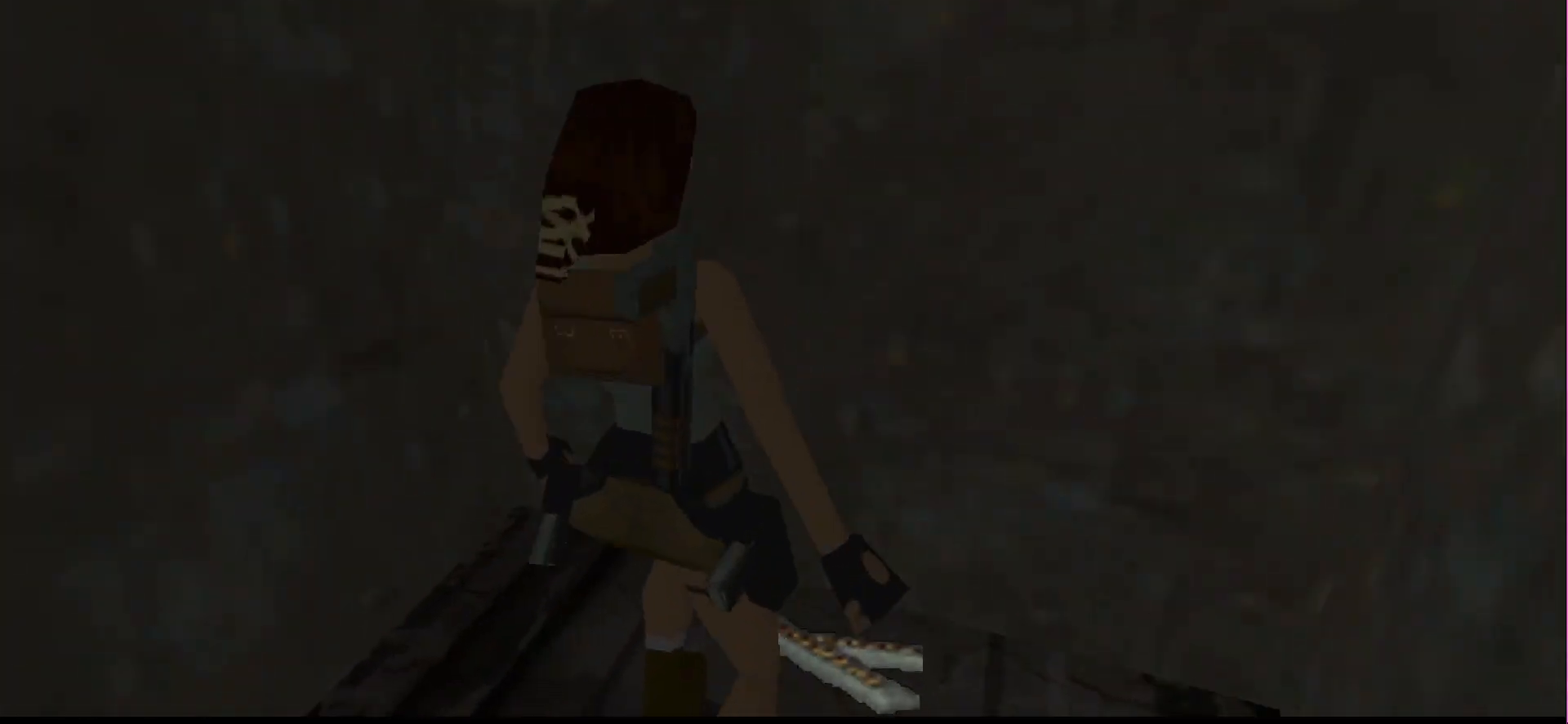
{"buttons": [], "events": [[500, "CROSS", "up"]]}